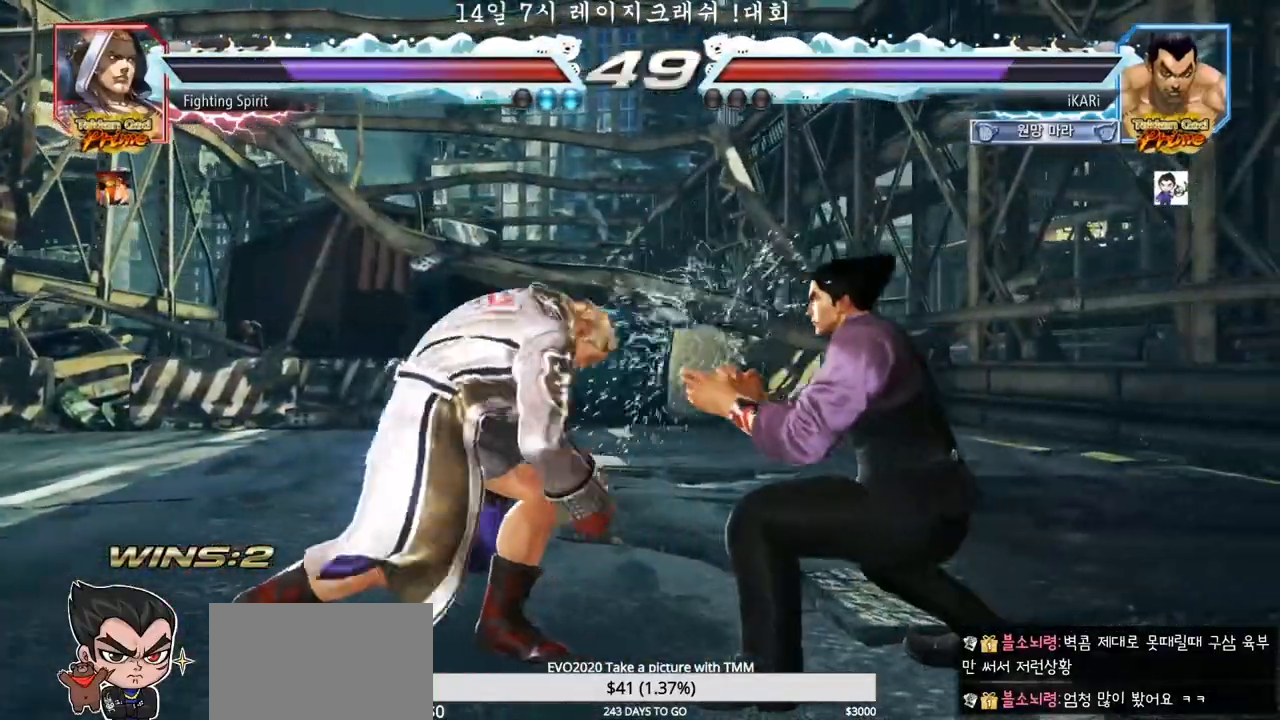
Gameplay with a controller (arcade stick); each line is a JSON object with the inputs held at the frame after it. "events" lists button and stick changes between this image and that frame as [ms after this image, input, new state], when the widget could be followed in between. Not read: L3 R3.
{"buttons": [], "left_stick": "center", "events": [[117, "CIRCLE", "down"], [183, "CIRCLE", "up"]]}
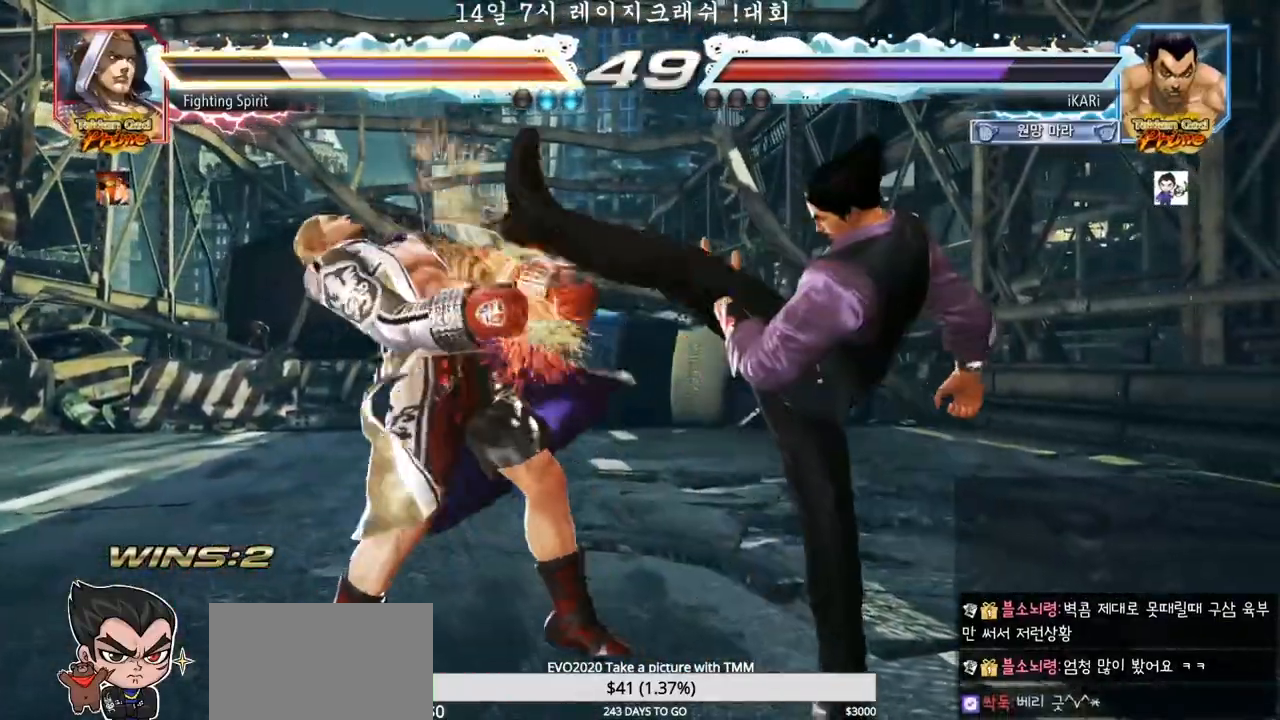
{"buttons": [], "left_stick": "center", "events": [[217, "left_stick", "left"], [300, "TRIANGLE", "down"], [300, "left_stick", "down-left"], [350, "TRIANGLE", "up"], [350, "left_stick", "center"]]}
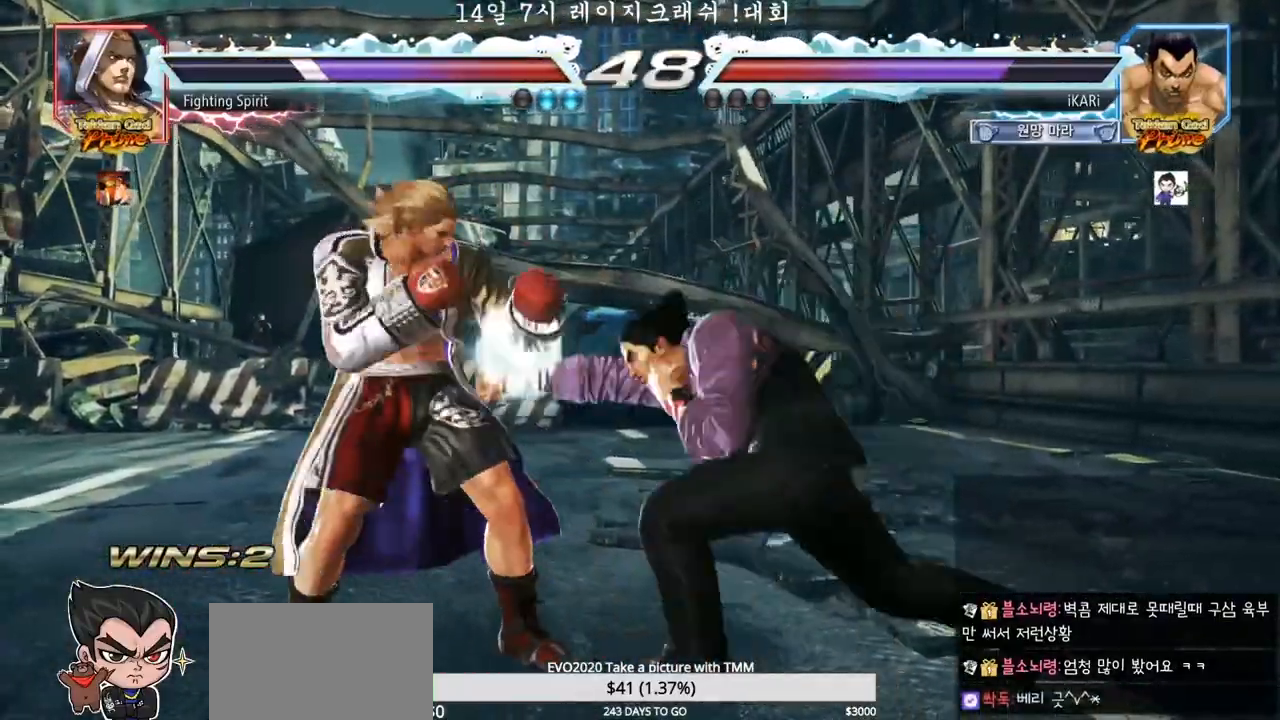
{"buttons": [], "left_stick": "right", "events": [[250, "left_stick", "right"], [300, "left_stick", "center"], [383, "left_stick", "right"]]}
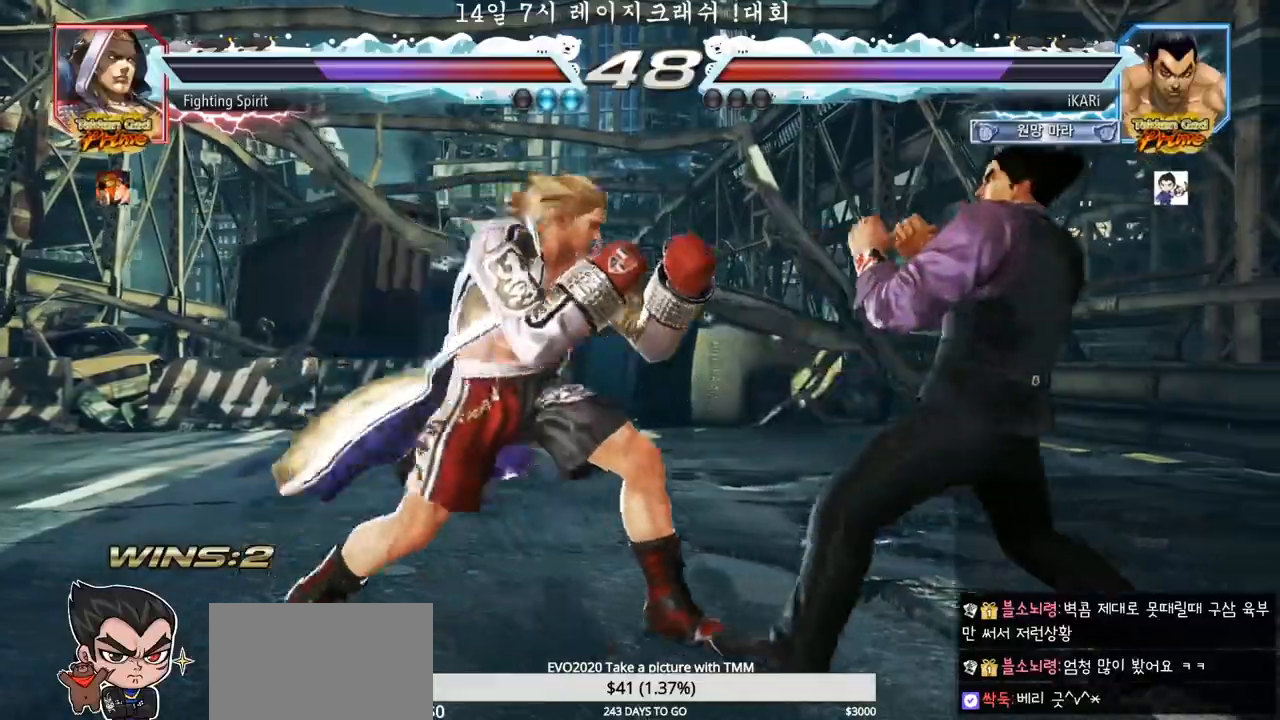
{"buttons": [], "left_stick": "right", "events": [[67, "left_stick", "down"], [117, "left_stick", "center"], [333, "left_stick", "right"]]}
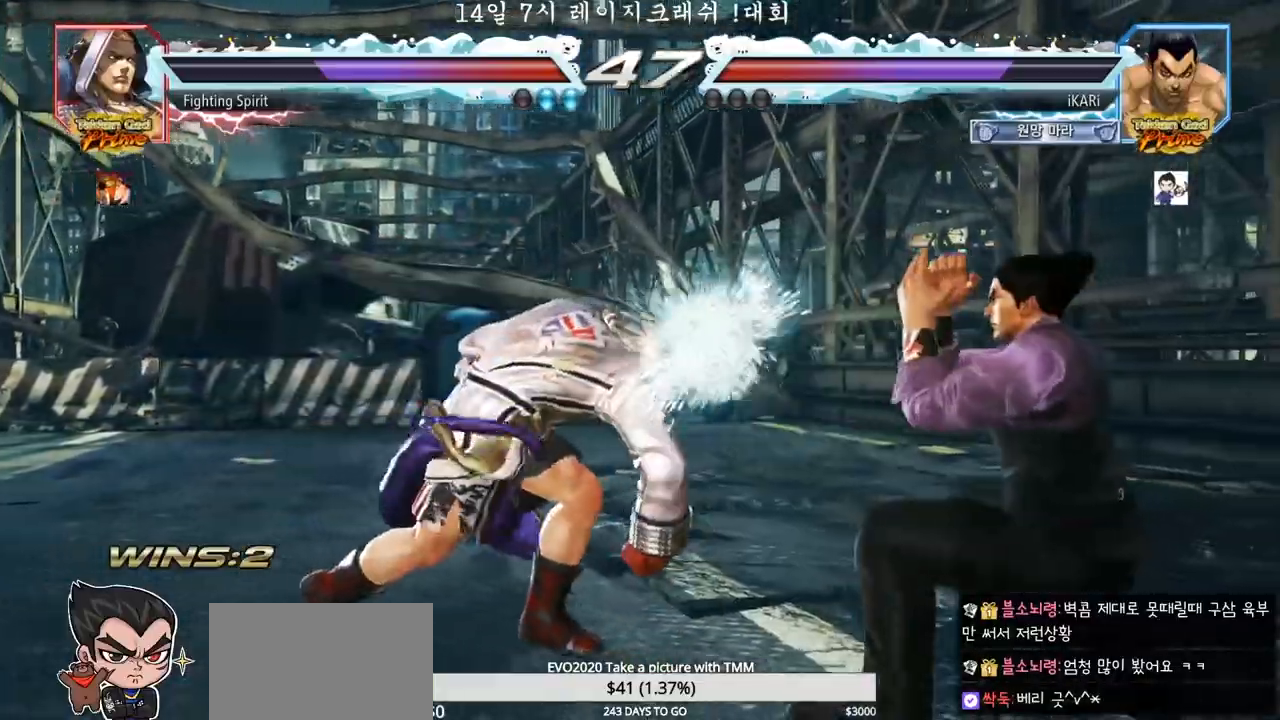
{"buttons": [], "left_stick": "left", "events": [[67, "left_stick", "center"], [283, "left_stick", "left"], [350, "left_stick", "center"], [467, "left_stick", "left"]]}
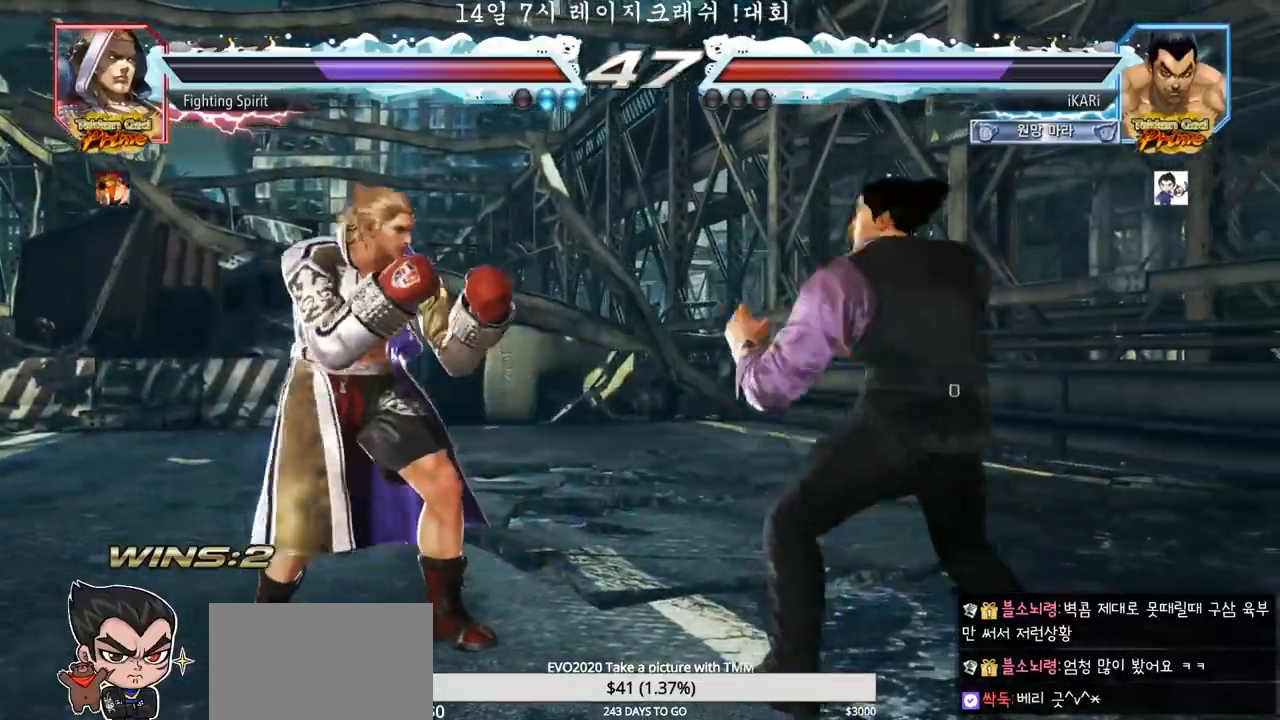
{"buttons": [], "left_stick": "right", "events": [[17, "left_stick", "down"], [83, "left_stick", "center"], [500, "left_stick", "right"]]}
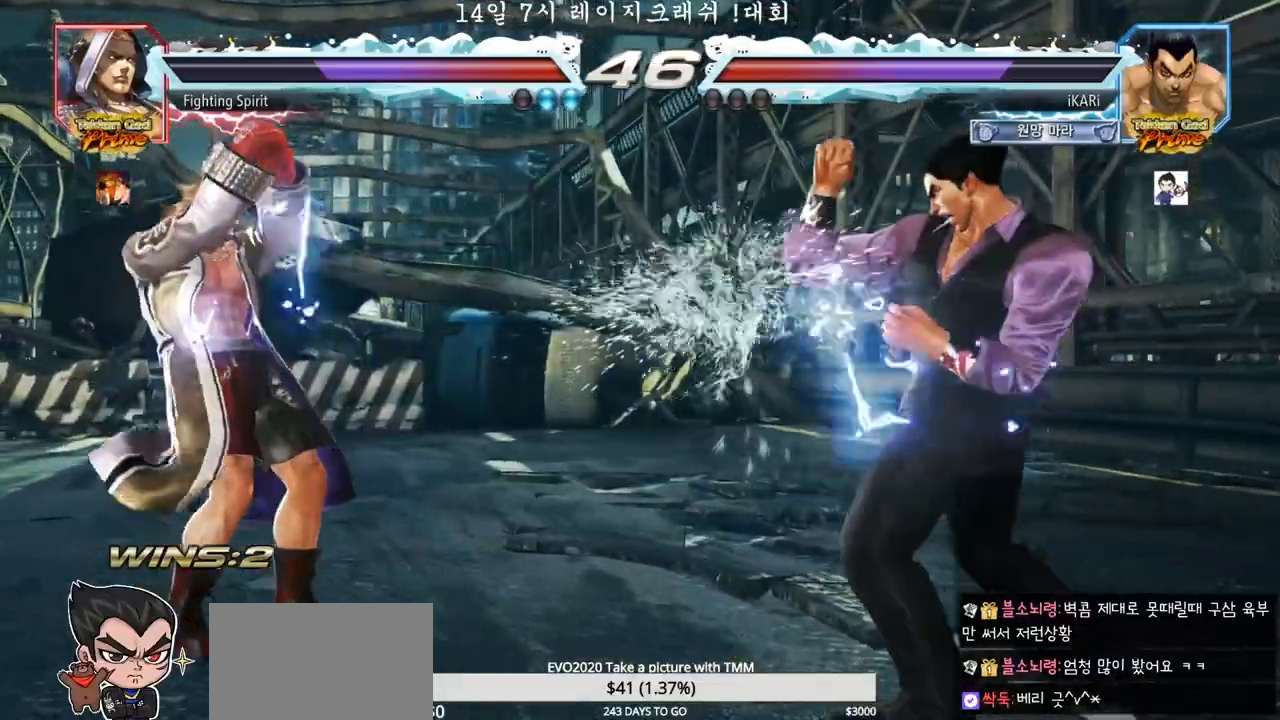
{"buttons": [], "left_stick": "center", "events": [[67, "left_stick", "center"], [117, "left_stick", "right"], [283, "left_stick", "center"], [433, "left_stick", "right"], [500, "left_stick", "center"]]}
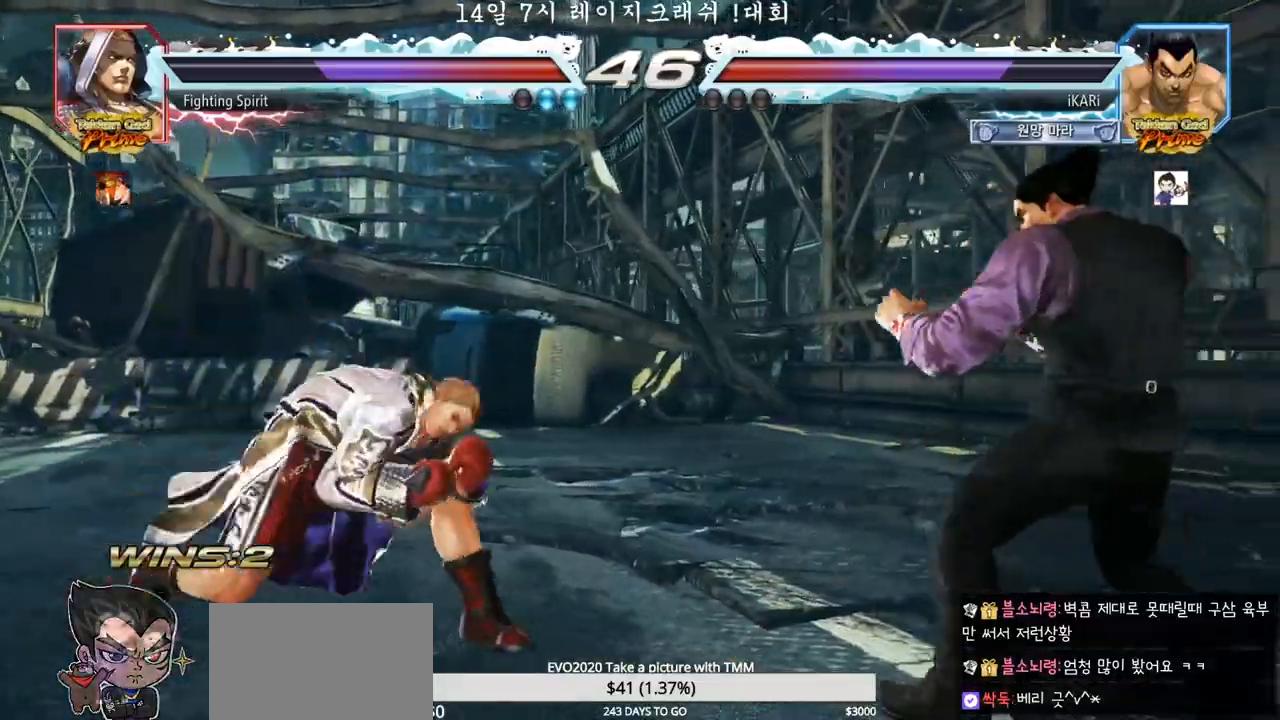
{"buttons": [], "left_stick": "center", "events": [[183, "left_stick", "down-left"], [283, "left_stick", "left"], [333, "left_stick", "center"], [383, "left_stick", "right"], [500, "left_stick", "center"]]}
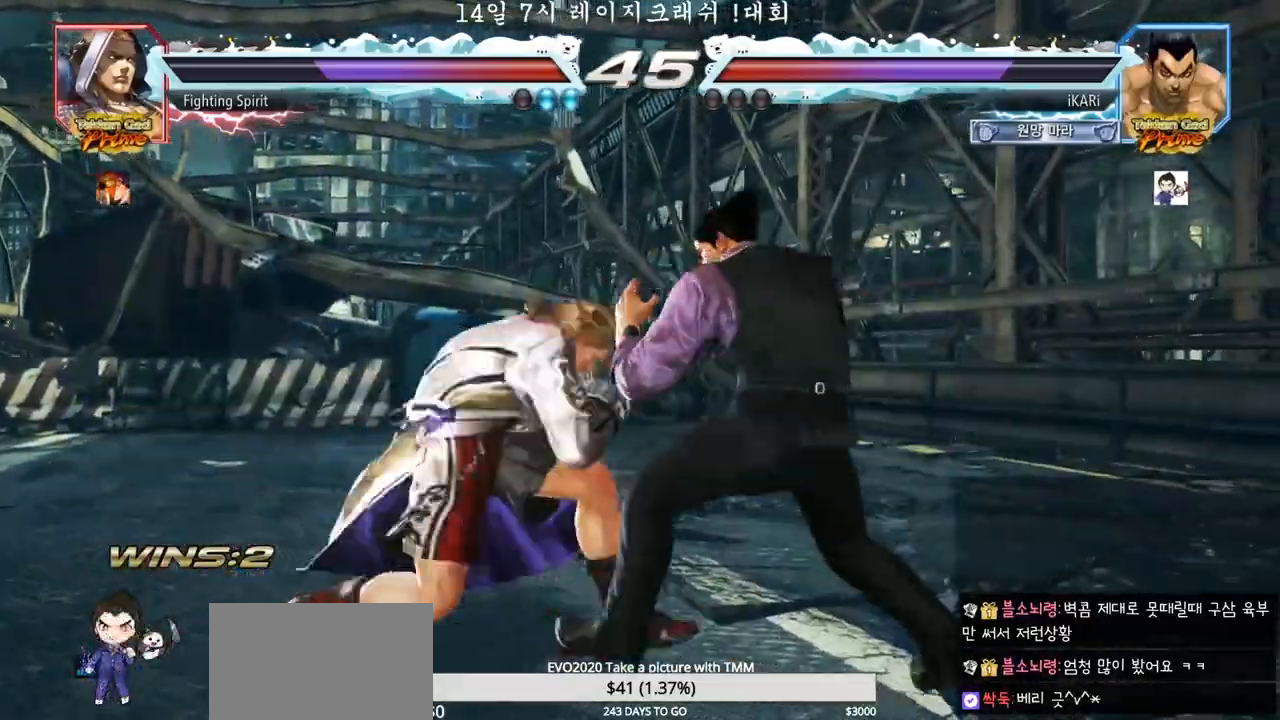
{"buttons": [], "left_stick": "center", "events": [[117, "left_stick", "right"], [167, "left_stick", "down"], [233, "left_stick", "down-right"], [433, "left_stick", "center"]]}
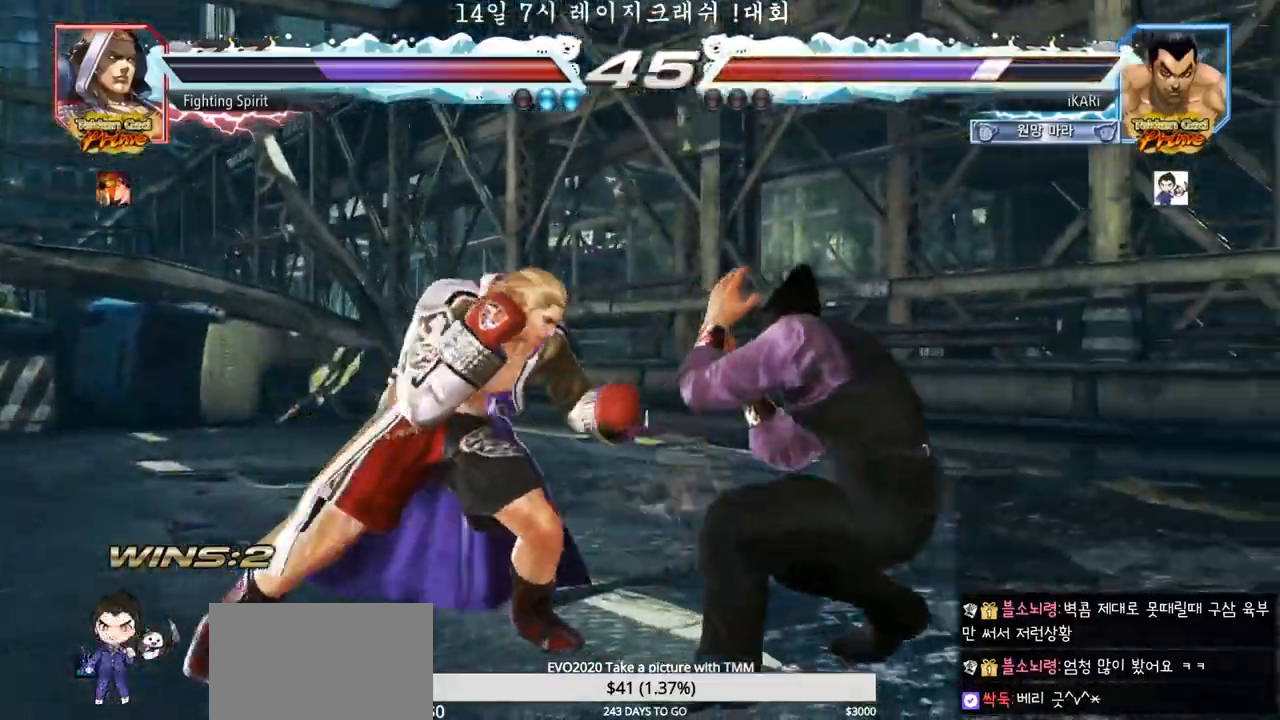
{"buttons": [], "left_stick": "down", "events": [[100, "left_stick", "right"], [150, "left_stick", "center"], [217, "left_stick", "right"], [367, "left_stick", "down"]]}
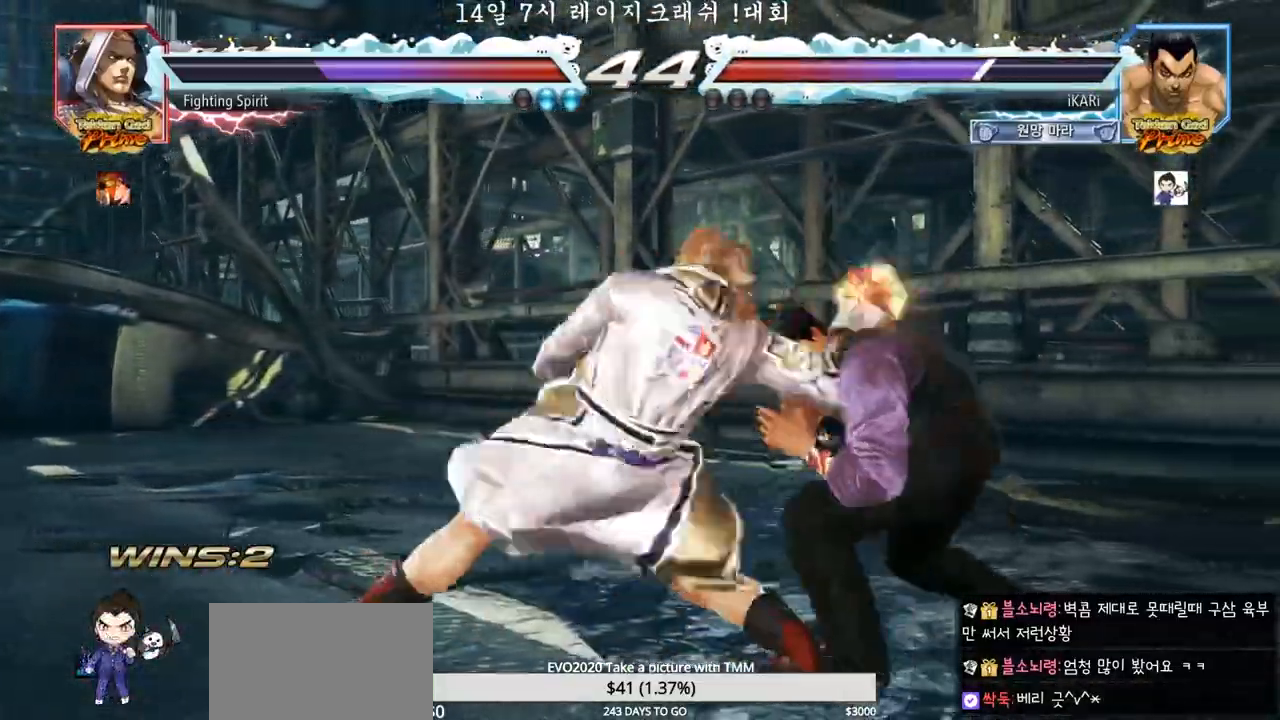
{"buttons": [], "left_stick": "right", "events": [[83, "left_stick", "right"]]}
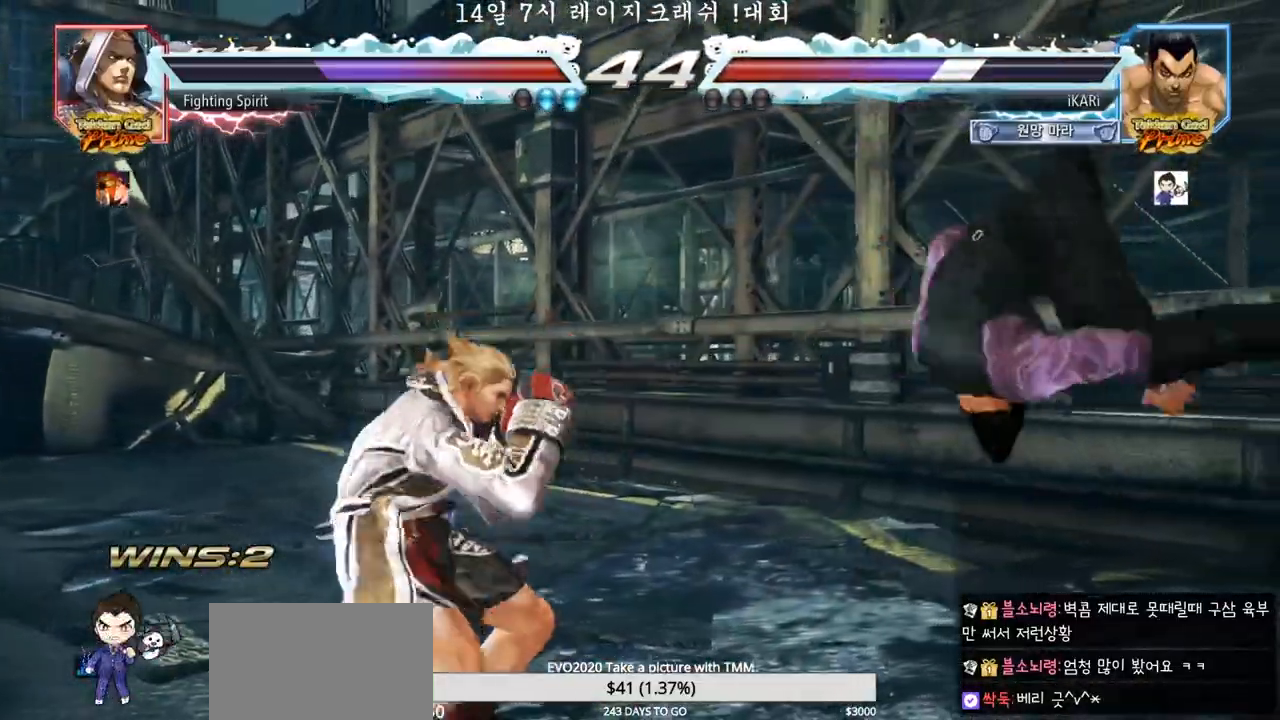
{"buttons": ["SQUARE"], "left_stick": "center"}
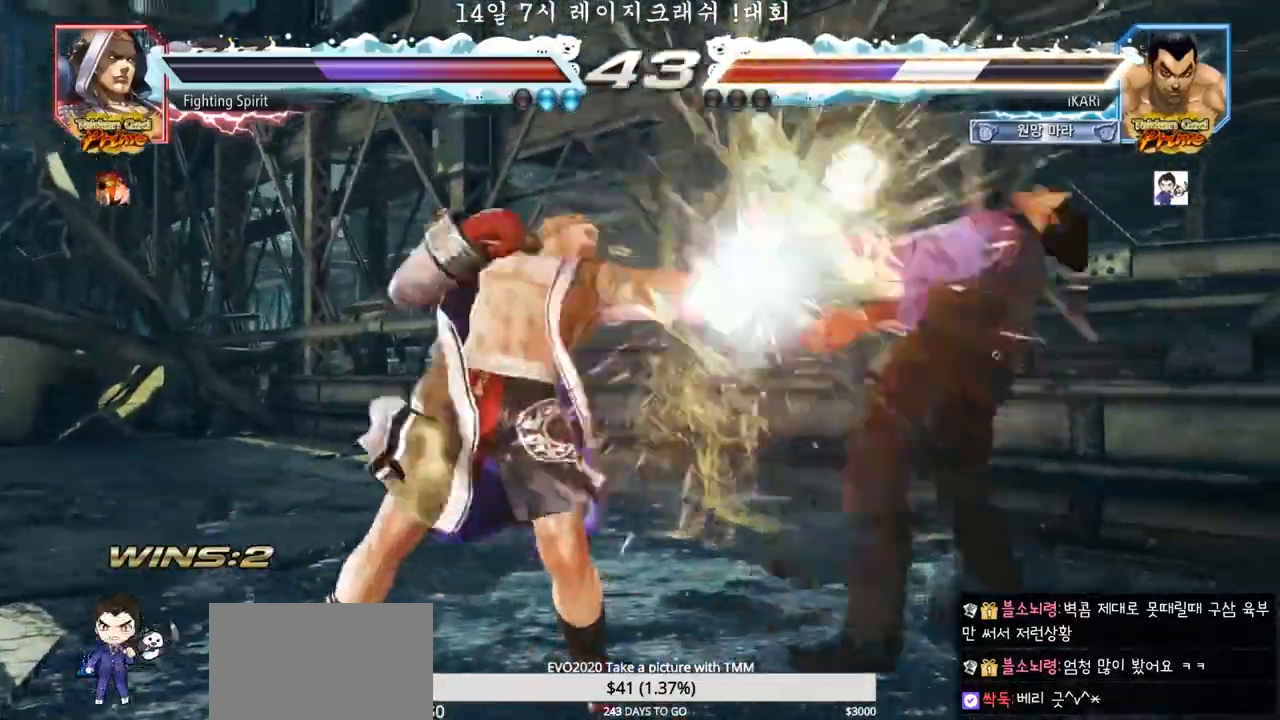
{"buttons": [], "left_stick": "center", "events": [[50, "TRIANGLE", "down"], [83, "SQUARE", "up"], [167, "TRIANGLE", "up"], [183, "left_stick", "right"], [450, "left_stick", "center"]]}
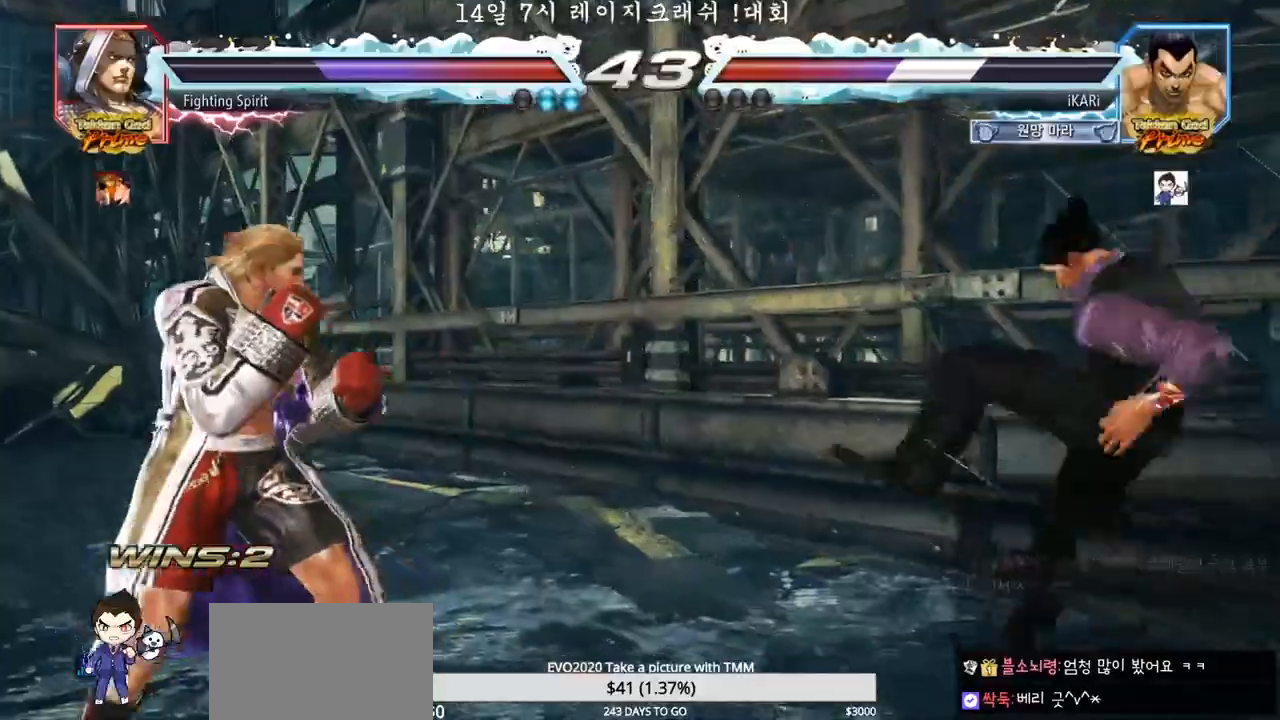
{"buttons": [], "left_stick": "down", "events": [[367, "SQUARE", "down"], [367, "left_stick", "down"], [383, "SQUARE", "up"], [433, "SQUARE", "down"], [483, "SQUARE", "up"]]}
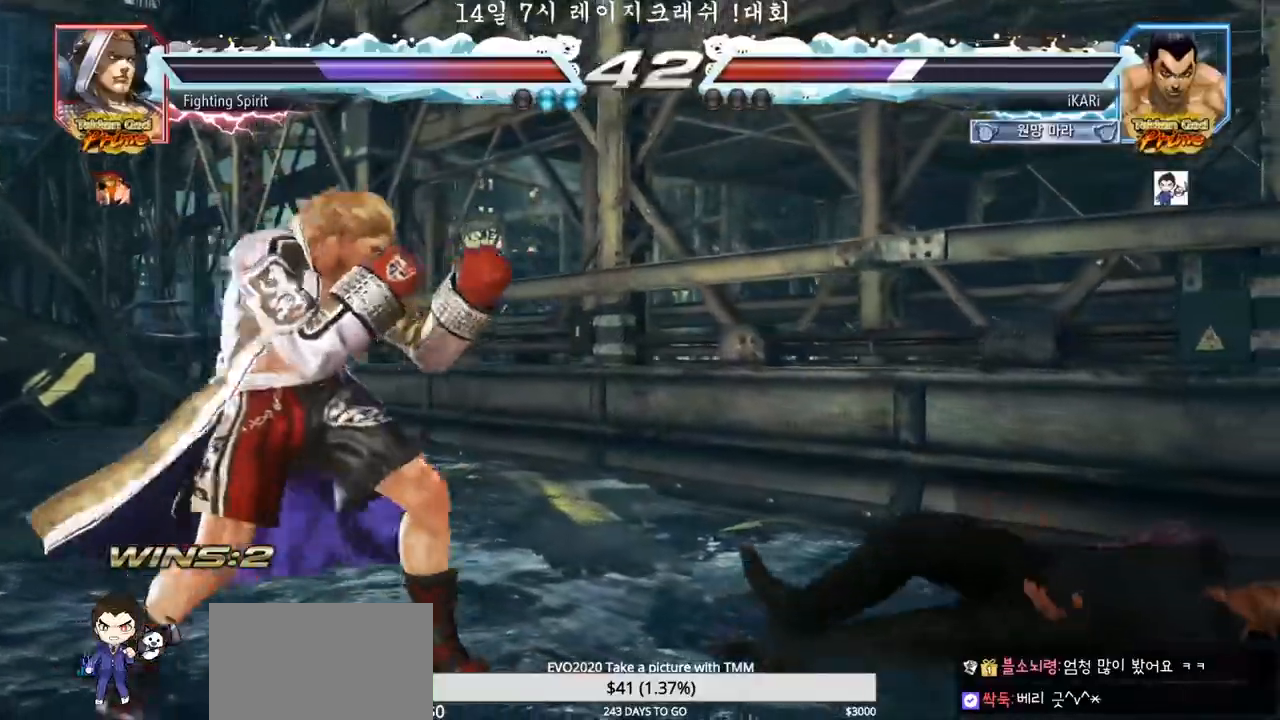
{"buttons": [], "left_stick": "down", "events": []}
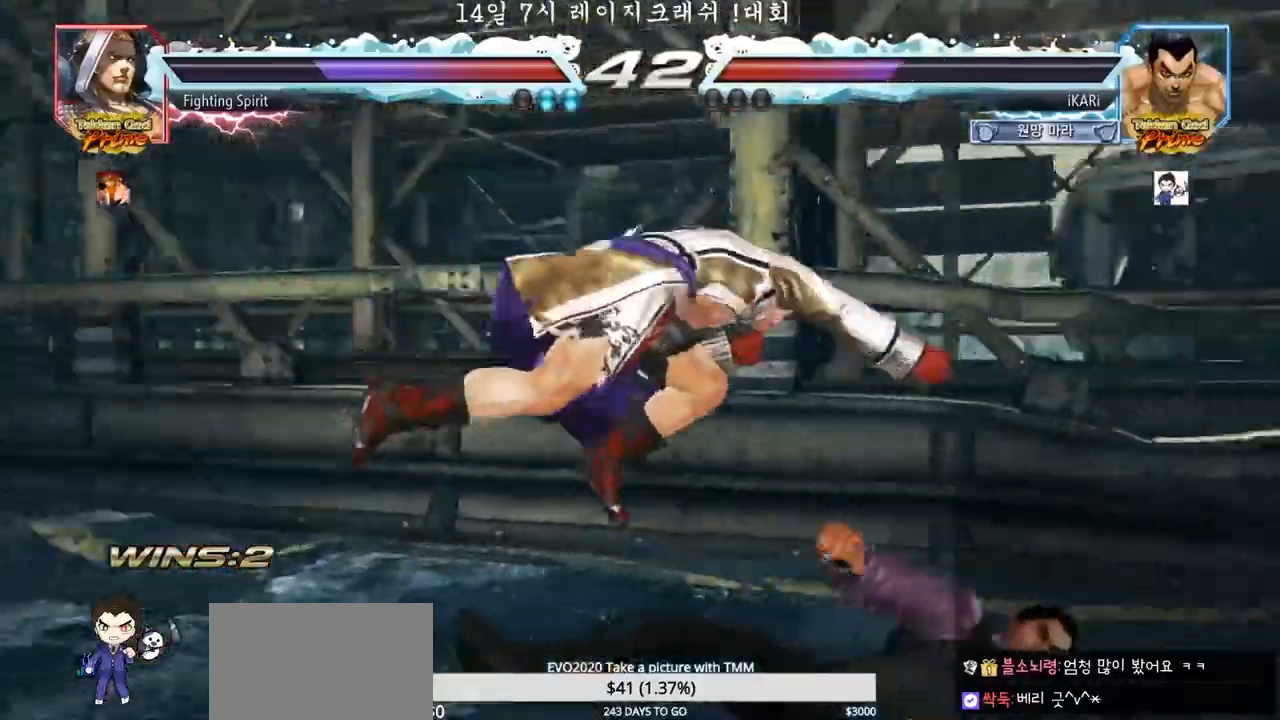
{"buttons": [], "left_stick": "center", "events": [[17, "left_stick", "center"], [83, "CROSS", "down"], [167, "CROSS", "up"], [167, "TRIANGLE", "down"], [233, "TRIANGLE", "up"]]}
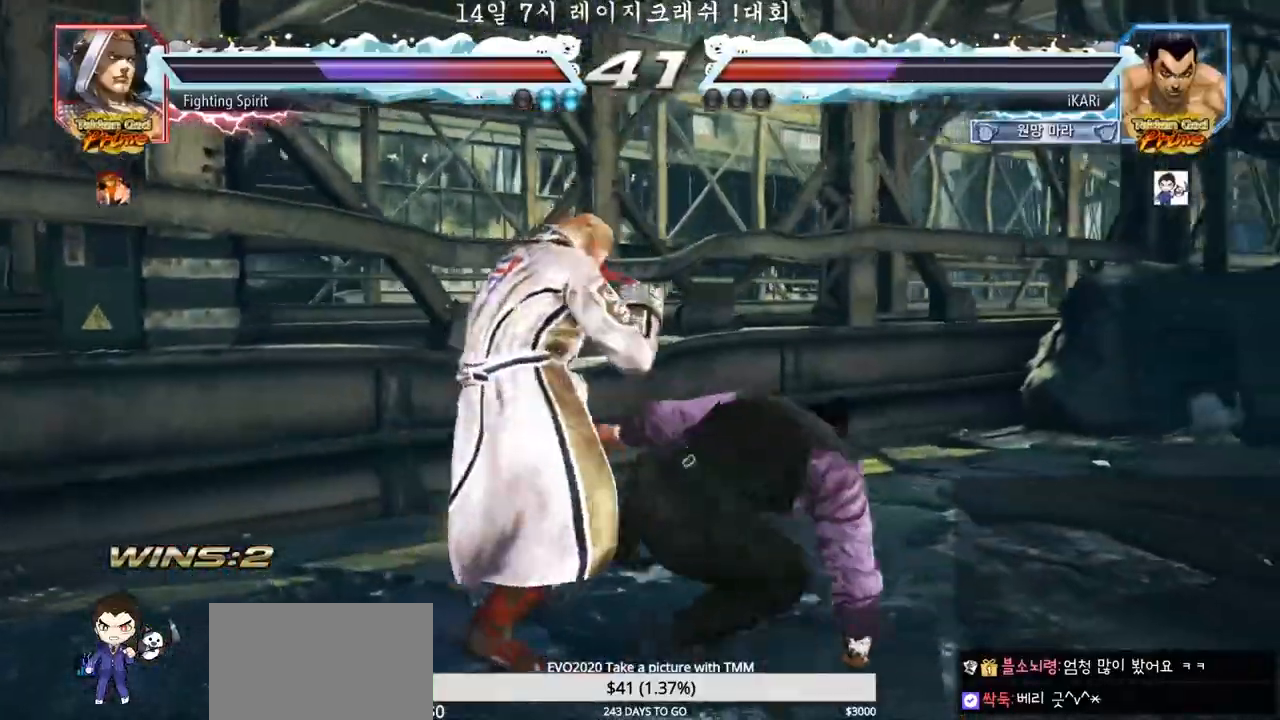
{"buttons": ["CIRCLE"], "left_stick": "center", "events": [[500, "CIRCLE", "down"]]}
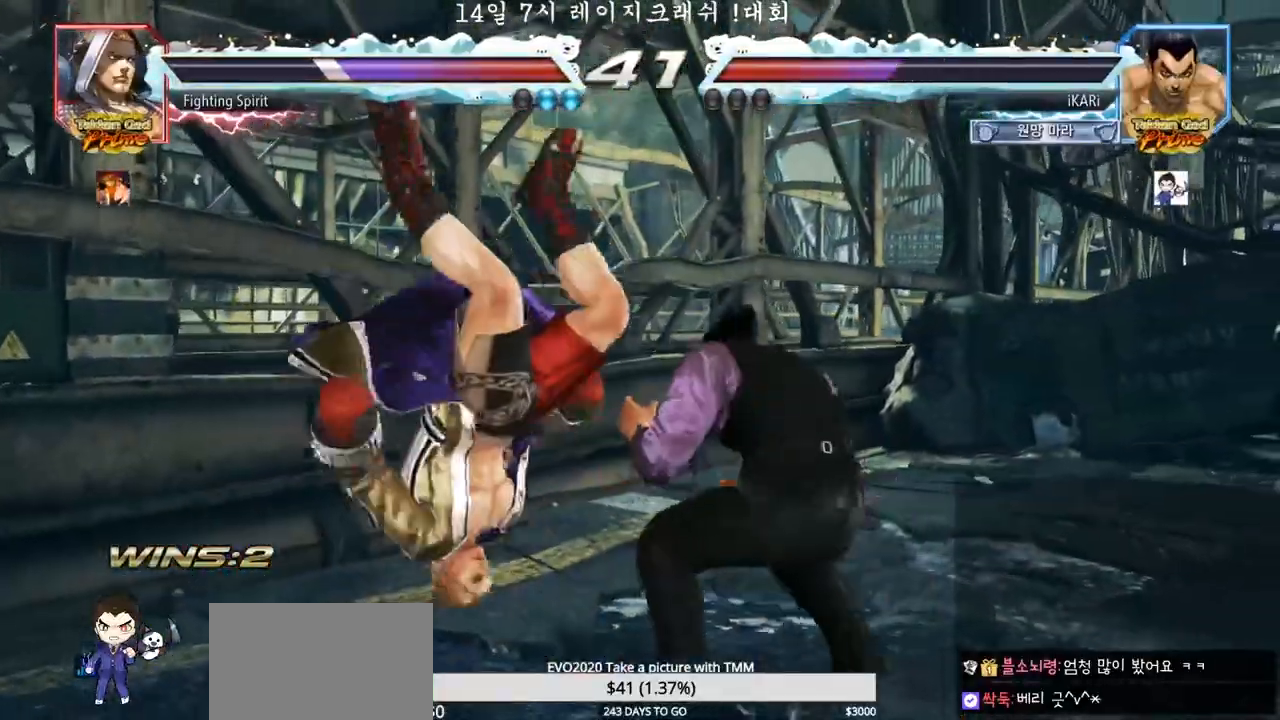
{"buttons": [], "left_stick": "center", "events": [[33, "CIRCLE", "up"], [83, "CIRCLE", "down"], [117, "CIRCLE", "up"], [167, "CIRCLE", "down"], [217, "CIRCLE", "up"], [300, "TRIANGLE", "down"], [350, "TRIANGLE", "up"], [400, "TRIANGLE", "down"], [467, "TRIANGLE", "up"]]}
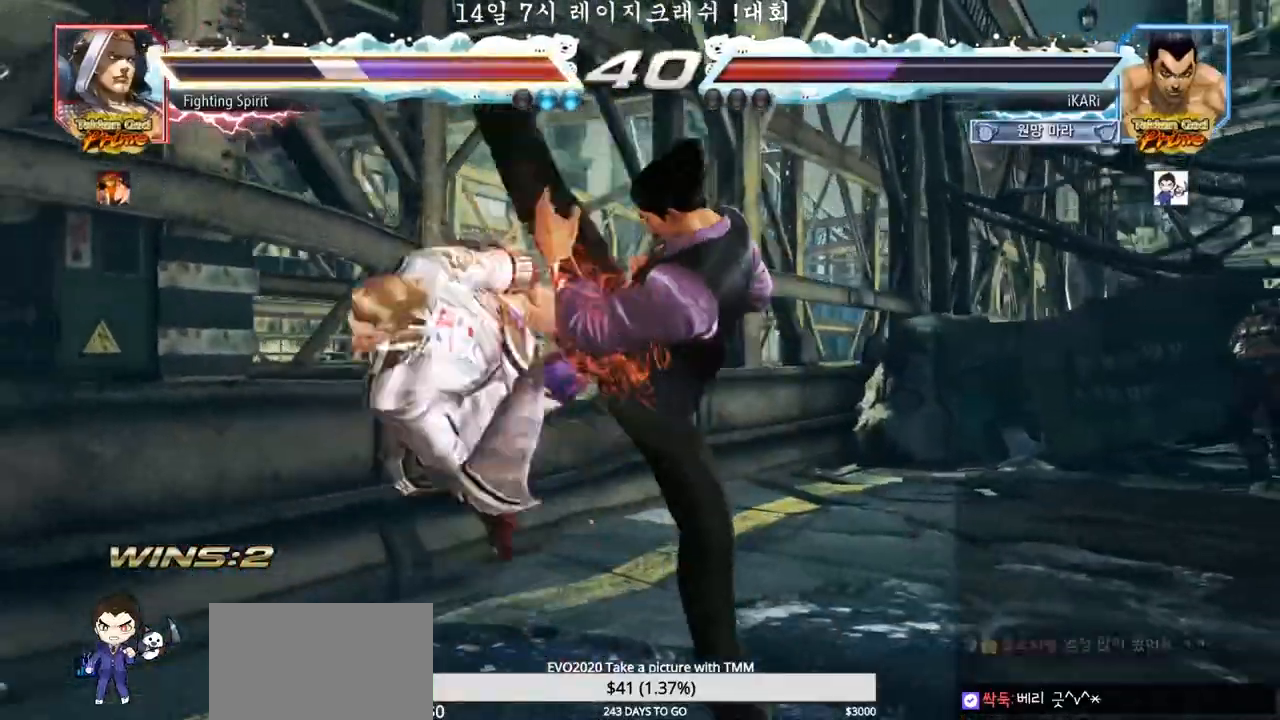
{"buttons": [], "left_stick": "center", "events": [[450, "left_stick", "left"], [500, "left_stick", "center"]]}
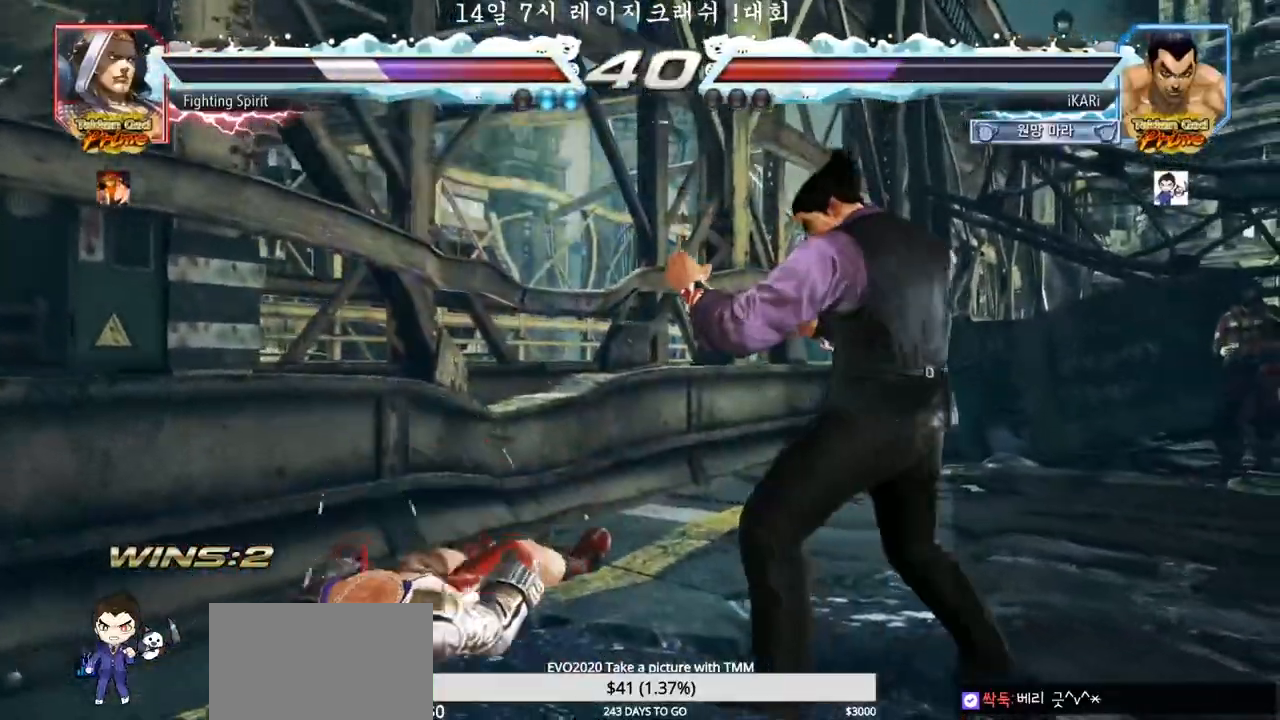
{"buttons": [], "left_stick": "center", "events": [[67, "left_stick", "left"], [83, "CIRCLE", "down"], [133, "CIRCLE", "up"], [150, "left_stick", "center"], [167, "TRIANGLE", "down"], [217, "TRIANGLE", "up"], [267, "TRIANGLE", "down"], [300, "TRIANGLE", "up"]]}
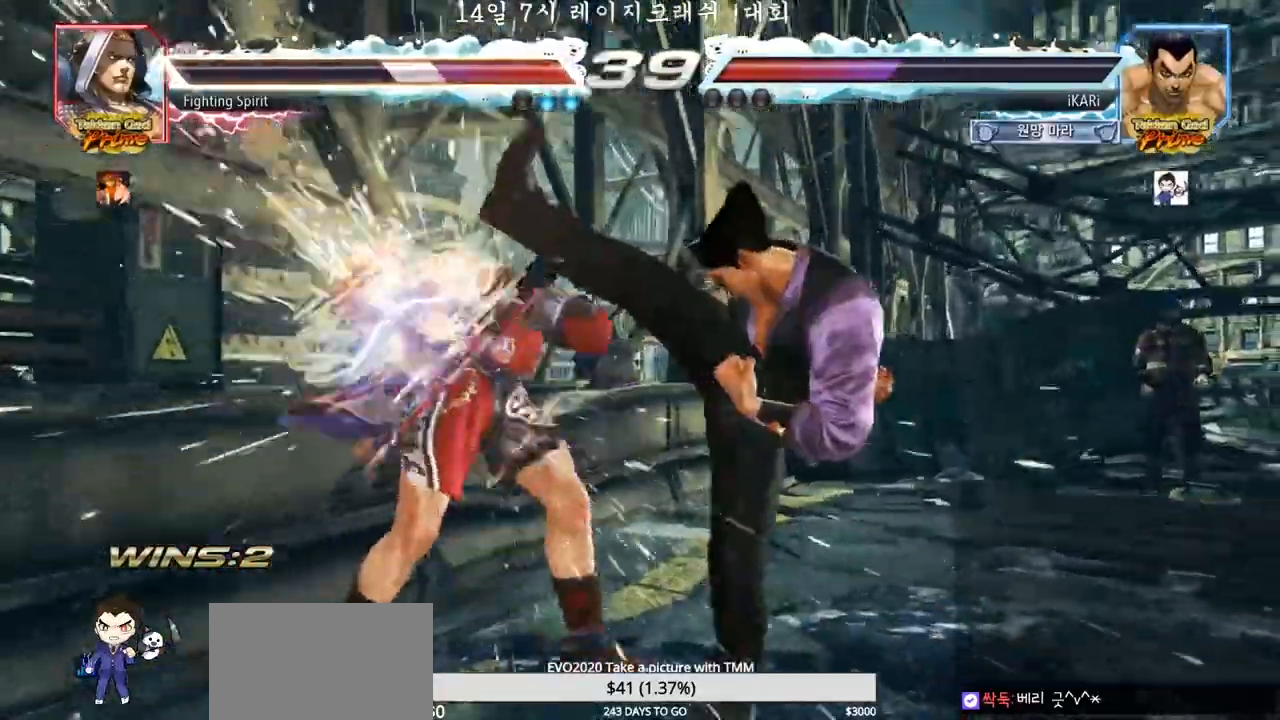
{"buttons": [], "left_stick": "center", "events": [[317, "SQUARE", "down"], [333, "TRIANGLE", "down"], [383, "SQUARE", "up"], [383, "TRIANGLE", "up"]]}
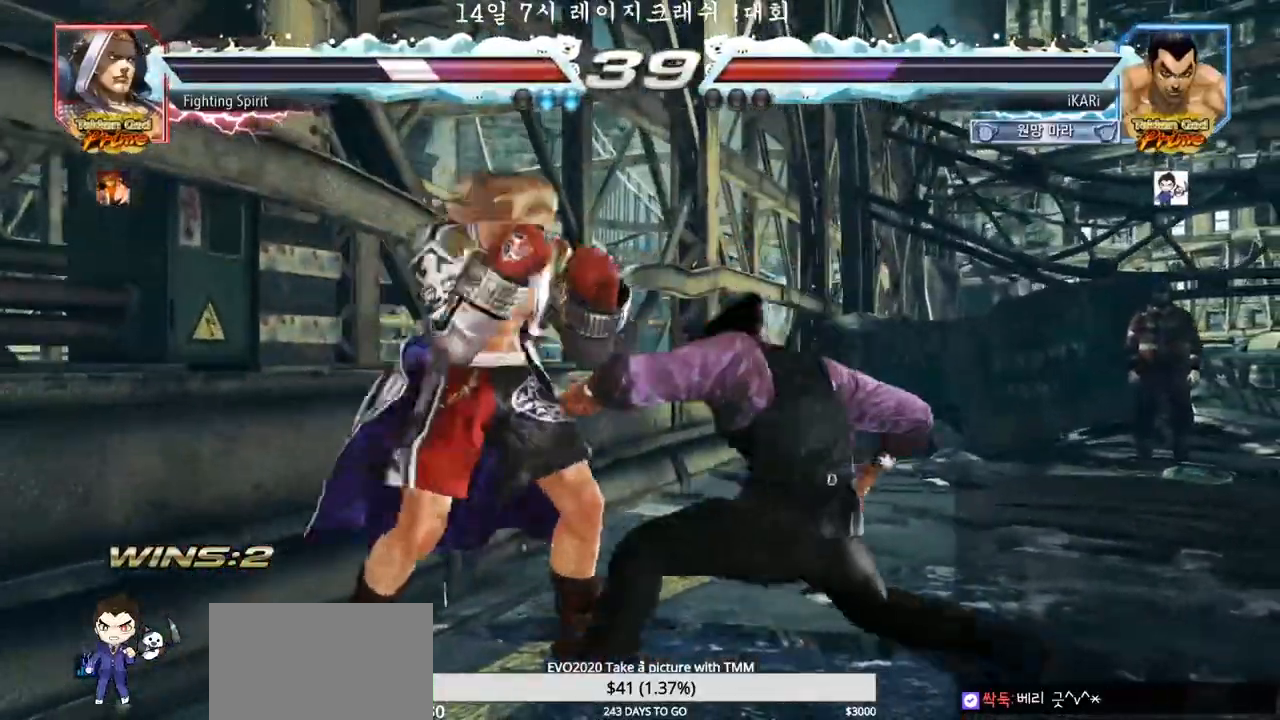
{"buttons": [], "left_stick": "center", "events": []}
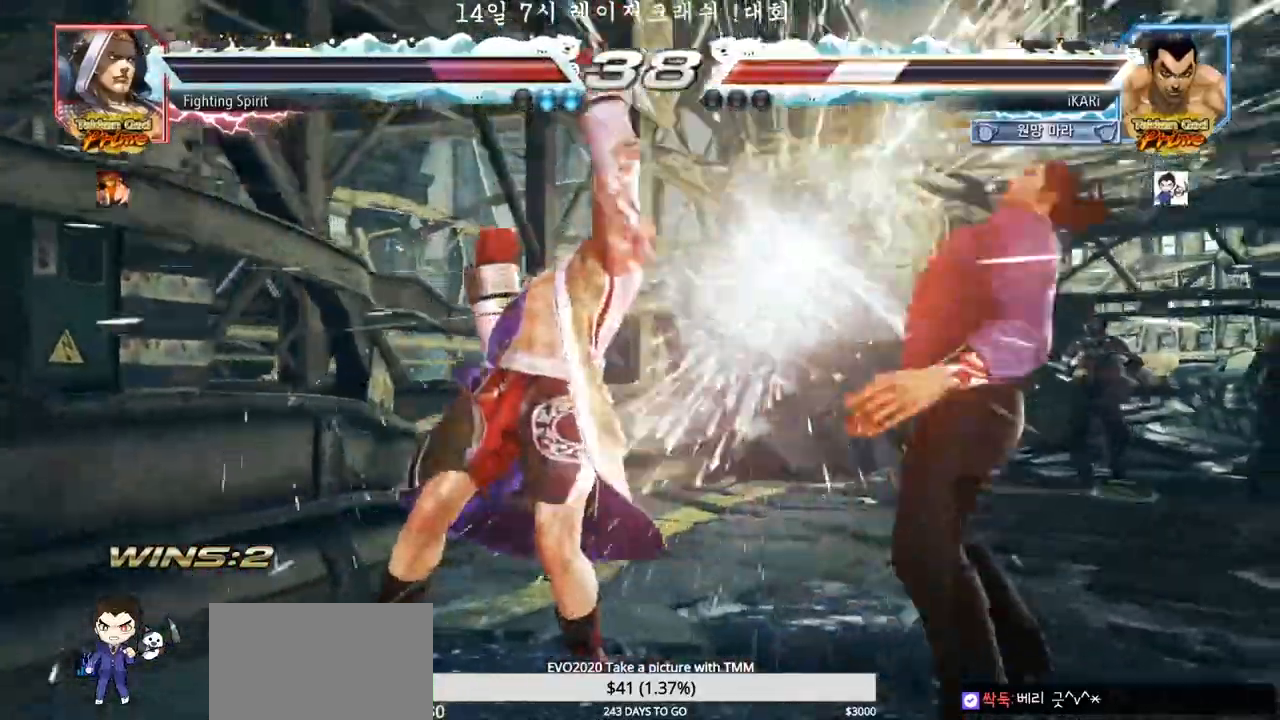
{"buttons": ["SQUARE"], "left_stick": "center", "events": [[100, "left_stick", "right"], [233, "left_stick", "center"], [283, "SQUARE", "down"], [317, "SQUARE", "up"], [317, "TRIANGLE", "down"], [367, "TRIANGLE", "up"], [383, "SQUARE", "down"], [433, "TRIANGLE", "down"], [450, "SQUARE", "up"], [467, "SQUARE", "down"], [467, "TRIANGLE", "up"]]}
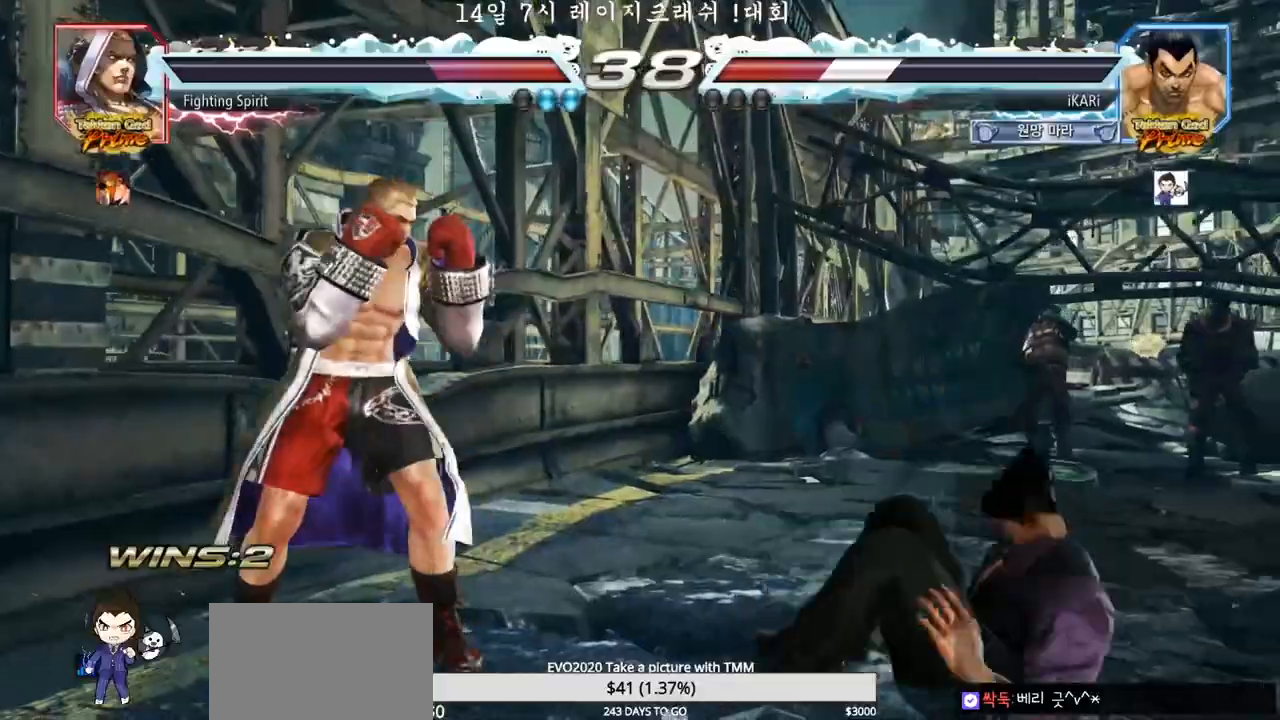
{"buttons": [], "left_stick": "center", "events": [[17, "TRIANGLE", "down"], [50, "SQUARE", "up"], [83, "TRIANGLE", "up"], [100, "SQUARE", "down"], [117, "TRIANGLE", "down"], [150, "SQUARE", "up"], [150, "TRIANGLE", "up"], [200, "SQUARE", "down"], [200, "TRIANGLE", "down"], [250, "SQUARE", "up"], [250, "TRIANGLE", "up"], [300, "SQUARE", "down"], [300, "TRIANGLE", "down"], [350, "SQUARE", "up"], [350, "TRIANGLE", "up"]]}